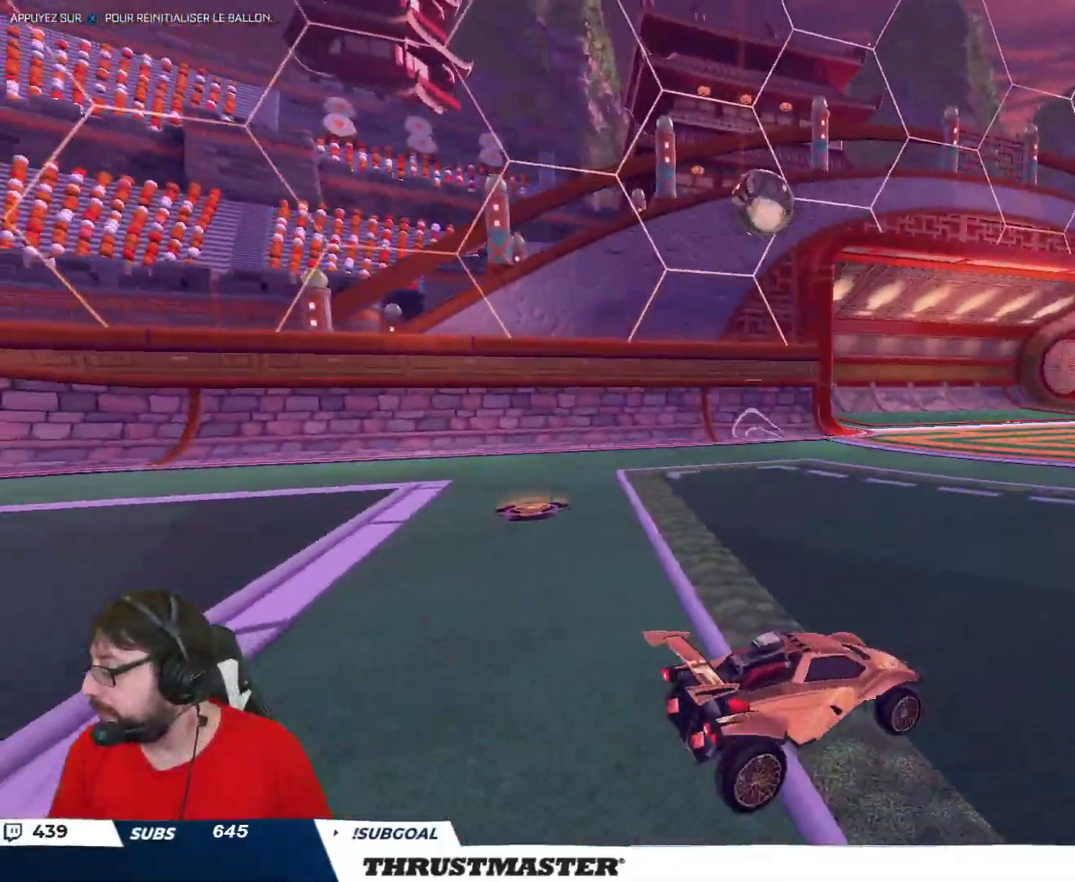
Gameplay with a controller (Xbox layout); each line is a JSON object with the inputs held at the frame after it. "events" lists button and stick changes between this image and that frame as [ms after this image, input, new state], when the widget could be followed in between.
{"buttons": ["R2"], "left_stick": "up-right", "right_stick": "center", "events": [[133, "left_stick", "right"], [233, "L2", "down"], [317, "left_stick", "up-right"], [350, "L2", "up"]]}
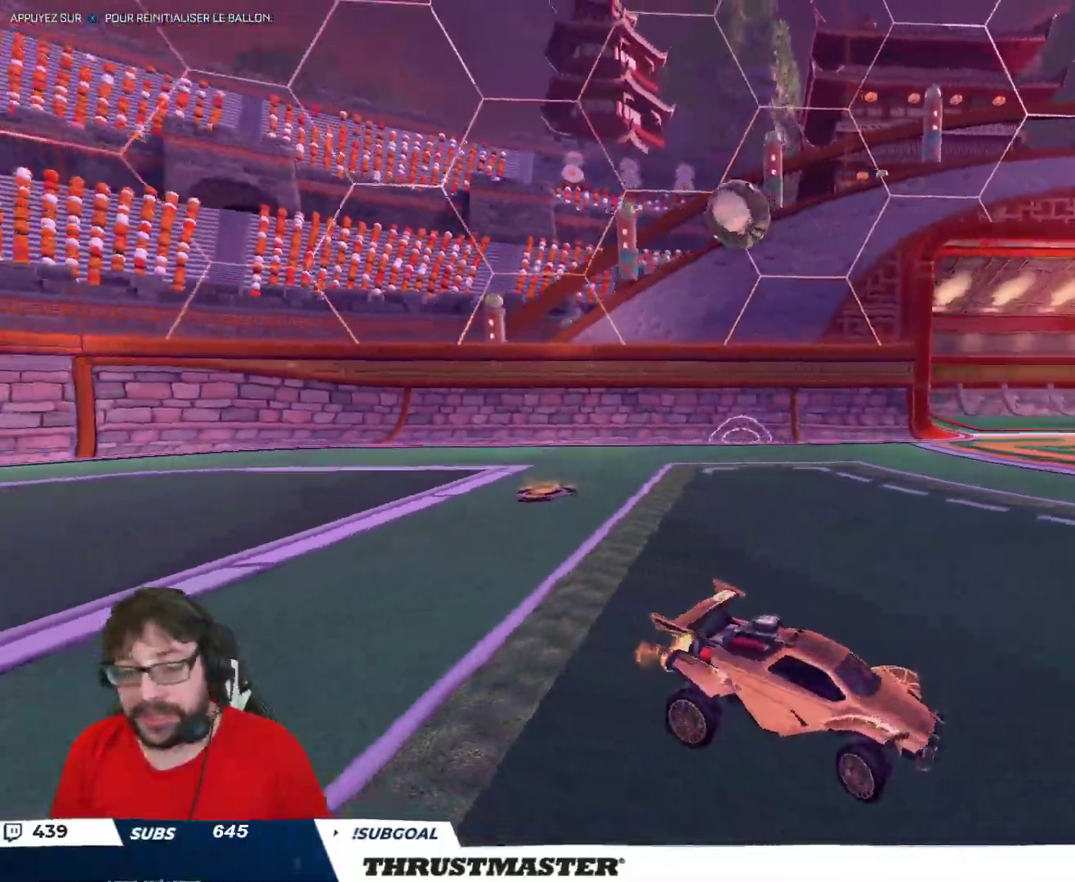
{"buttons": ["R2"], "left_stick": "up-left", "right_stick": "center", "events": [[83, "left_stick", "left"], [183, "L2", "down"], [183, "left_stick", "up-left"], [317, "L2", "up"]]}
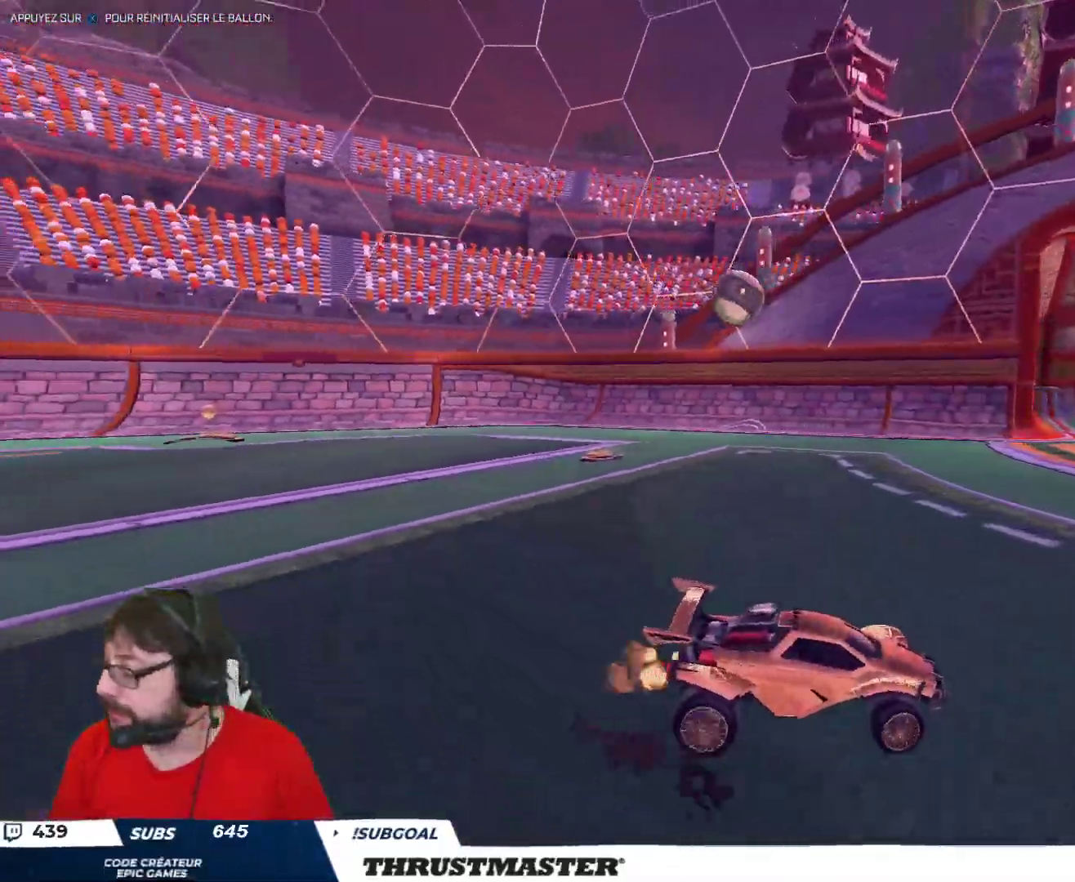
{"buttons": ["R2"], "left_stick": "up-left", "right_stick": "center", "events": []}
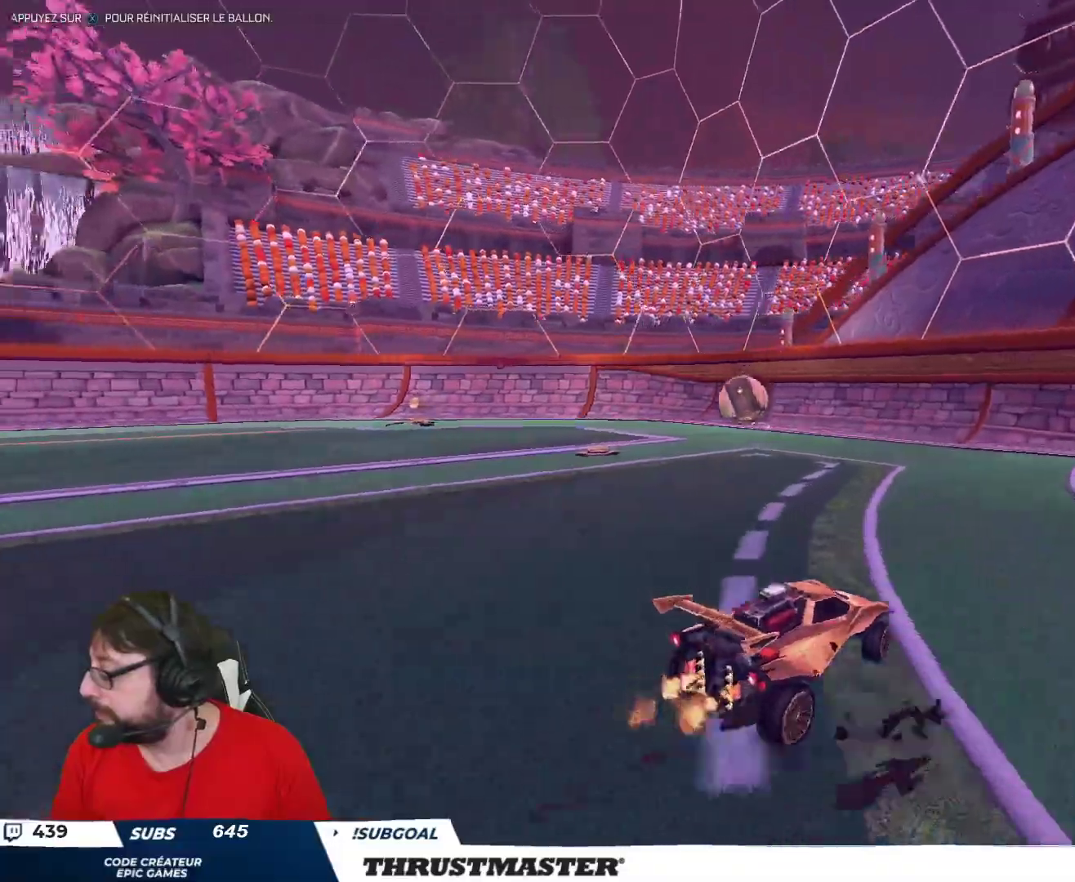
{"buttons": ["R2"], "left_stick": "center", "right_stick": "center", "events": [[383, "left_stick", "center"]]}
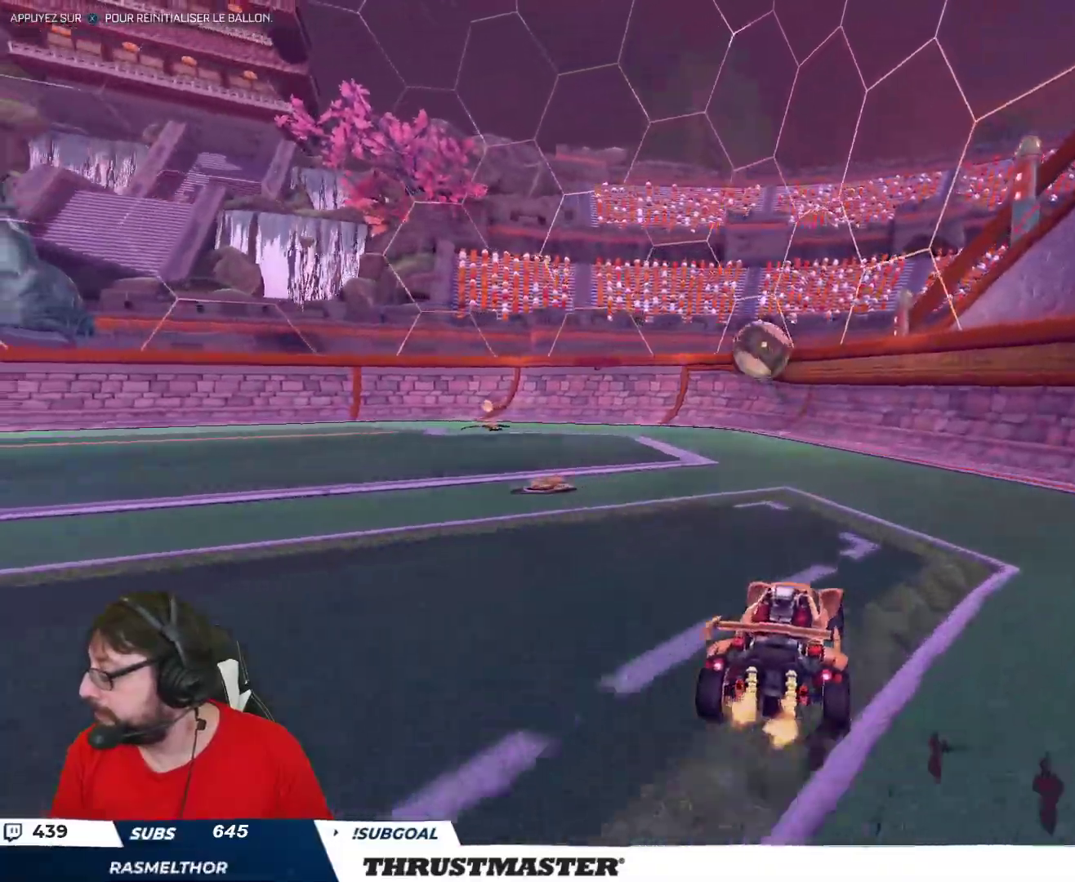
{"buttons": ["R2"], "left_stick": "up-left", "right_stick": "center", "events": [[450, "left_stick", "up-left"]]}
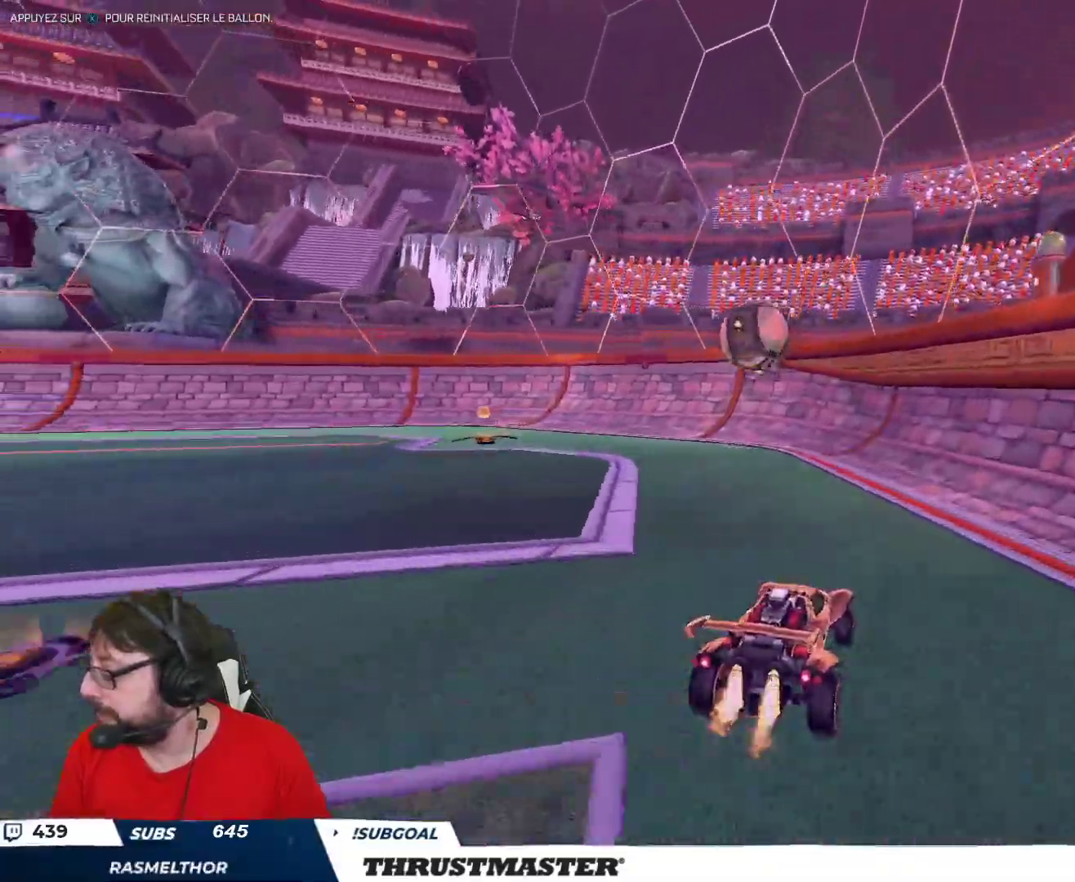
{"buttons": ["B", "R2"], "left_stick": "left", "right_stick": "center"}
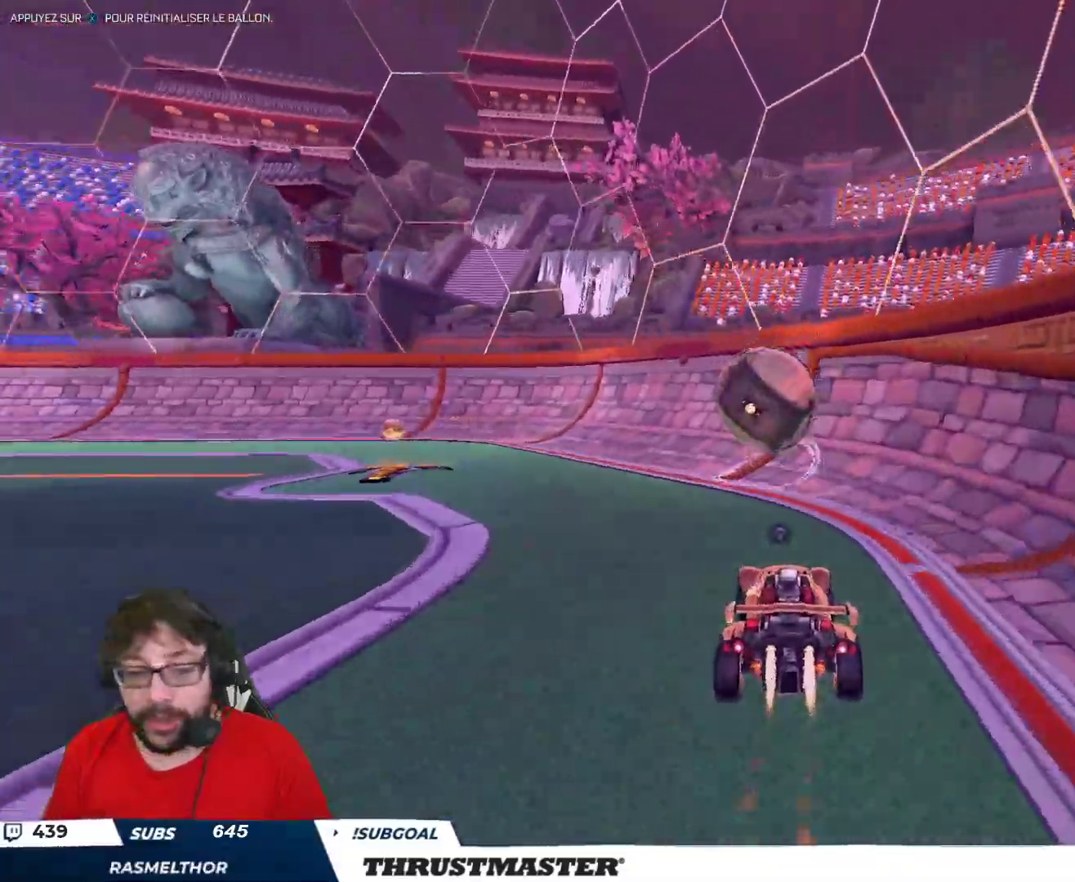
{"buttons": ["B", "R2"], "left_stick": "left", "right_stick": "center", "events": [[33, "B", "up"], [117, "left_stick", "center"], [167, "B", "down"], [167, "left_stick", "down-left"], [183, "A", "down"], [283, "L2", "down"], [433, "L2", "up"], [450, "left_stick", "left"], [483, "A", "up"]]}
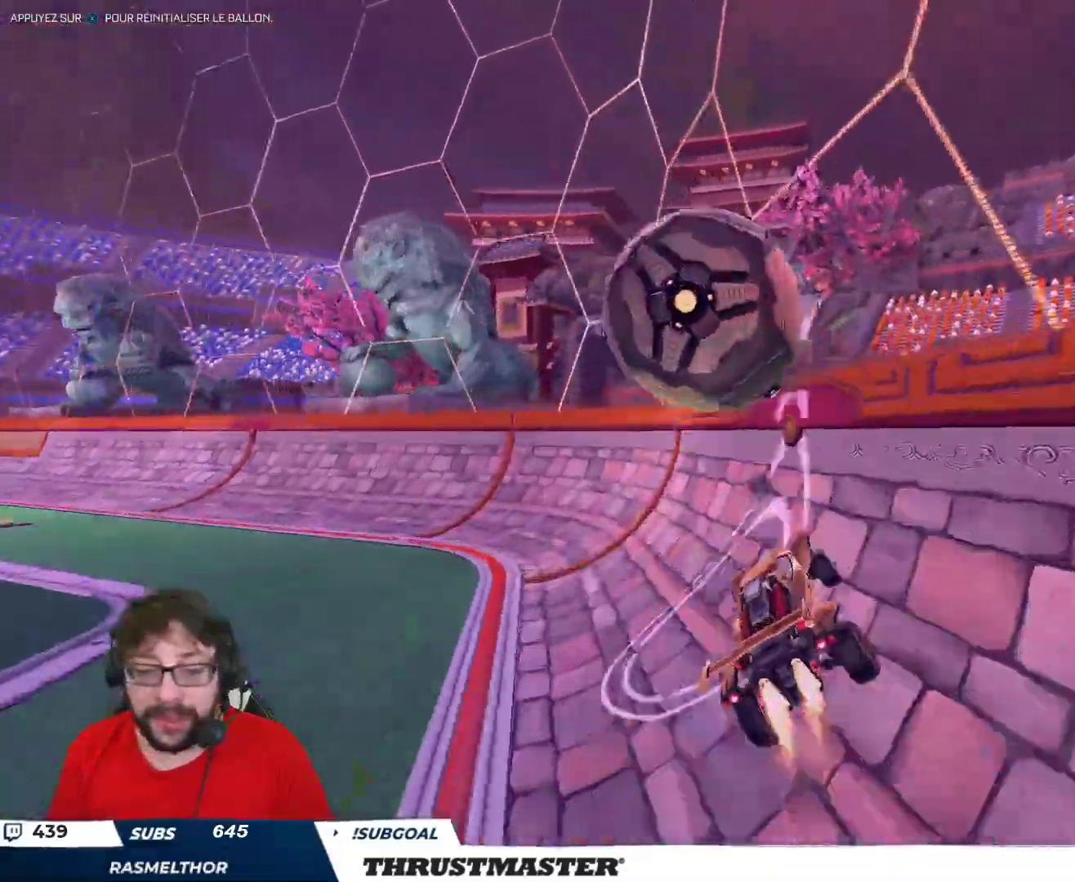
{"buttons": ["B", "R2"], "left_stick": "left", "right_stick": "center", "events": [[167, "left_stick", "center"], [317, "left_stick", "left"]]}
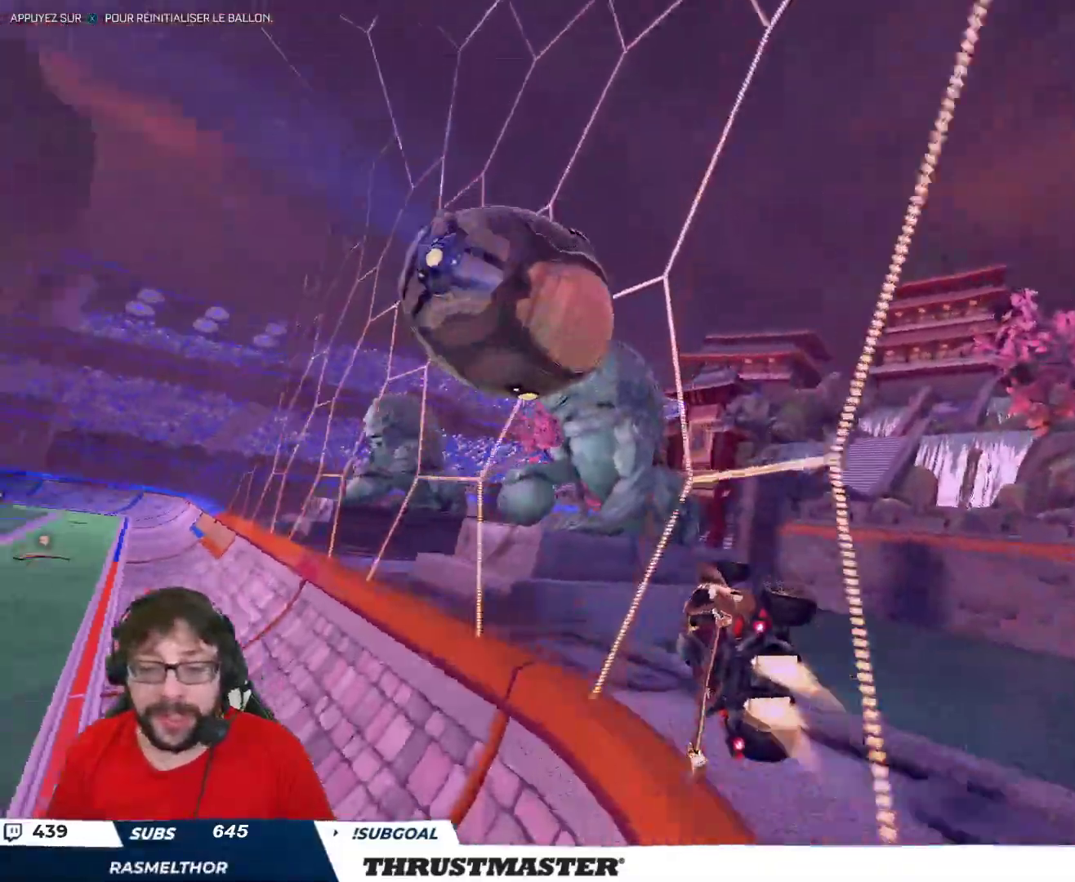
{"buttons": ["A", "B", "L2", "R2"], "left_stick": "down-left", "right_stick": "center", "events": [[133, "B", "up"], [250, "left_stick", "down-right"], [417, "A", "down"], [433, "B", "down"], [483, "left_stick", "down-left"], [500, "L2", "down"]]}
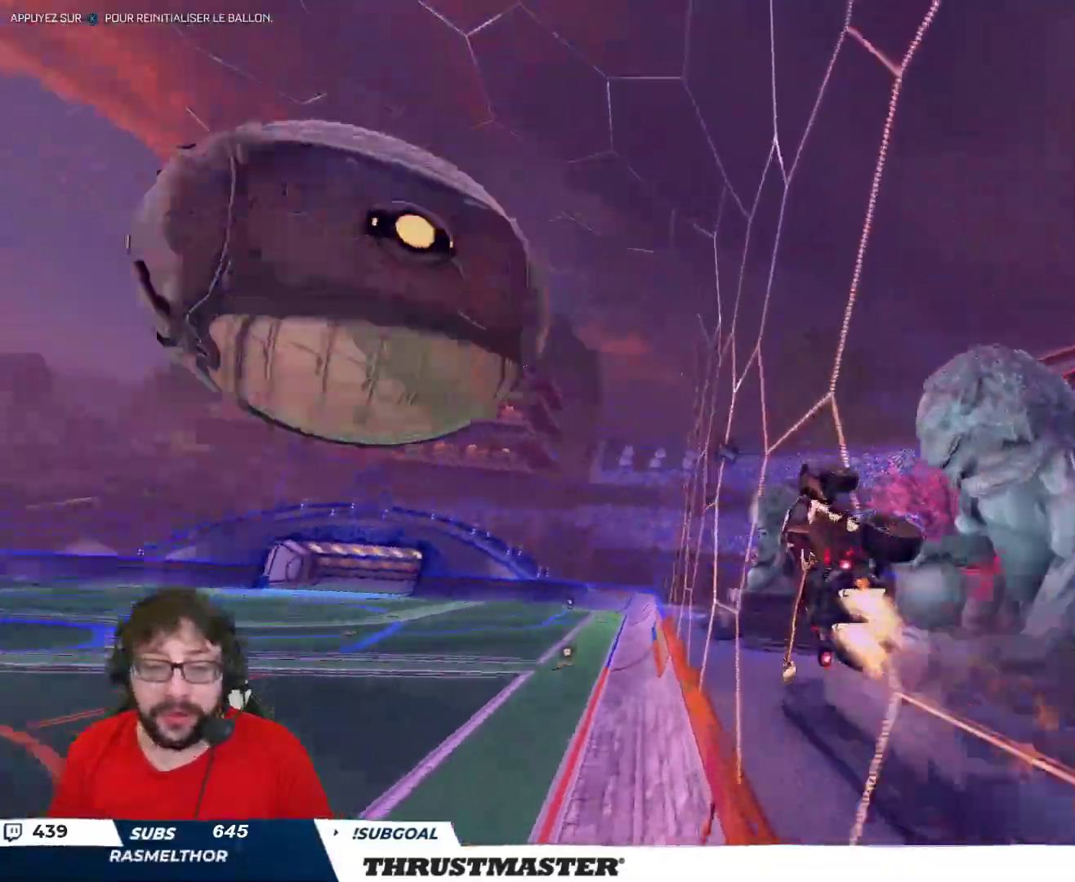
{"buttons": [], "left_stick": "up-left", "right_stick": "center", "events": [[17, "A", "up"], [67, "left_stick", "left"], [83, "A", "down"], [150, "A", "up"], [167, "B", "up"], [167, "left_stick", "down-left"], [183, "L2", "up"], [283, "L2", "down"], [367, "left_stick", "up-left"], [400, "R2", "up"], [500, "L2", "up"]]}
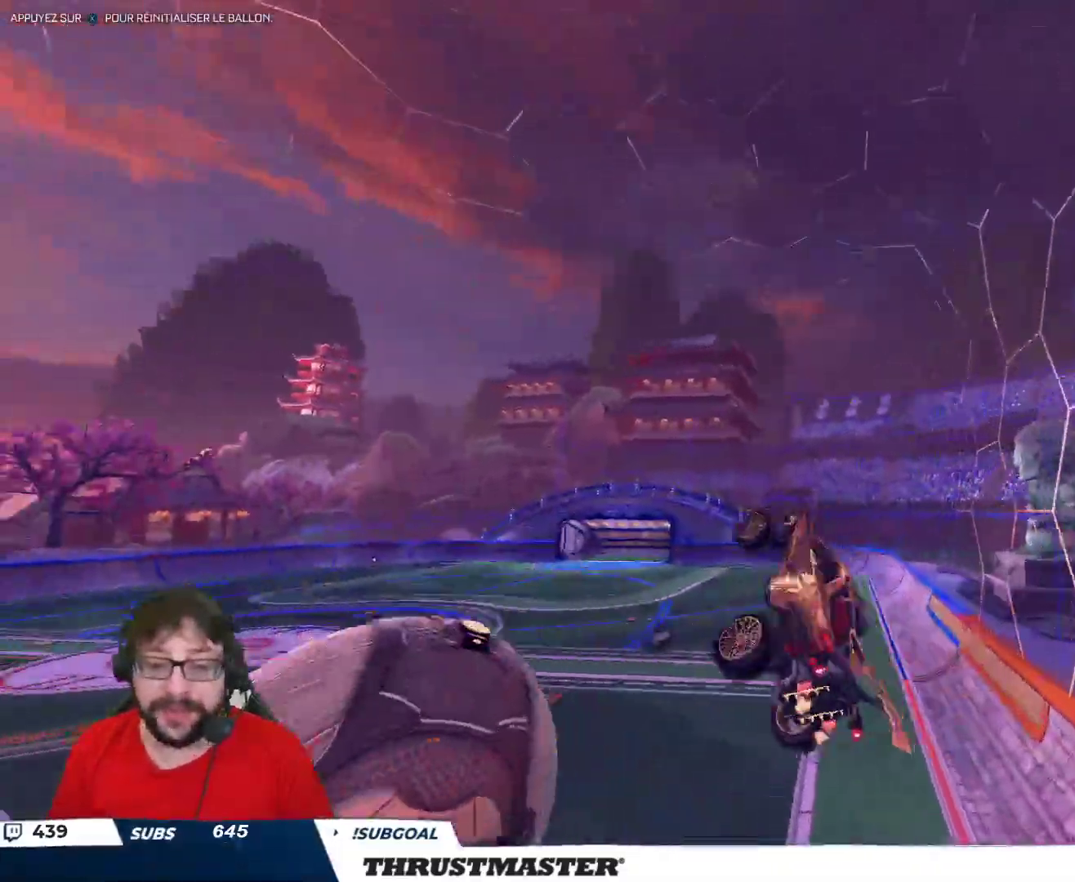
{"buttons": [], "left_stick": "right", "right_stick": "center", "events": [[133, "left_stick", "down-left"], [267, "L2", "down"], [267, "R2", "down"], [267, "left_stick", "right"], [317, "Y", "down"], [383, "L2", "up"], [400, "Y", "up"], [467, "R2", "up"]]}
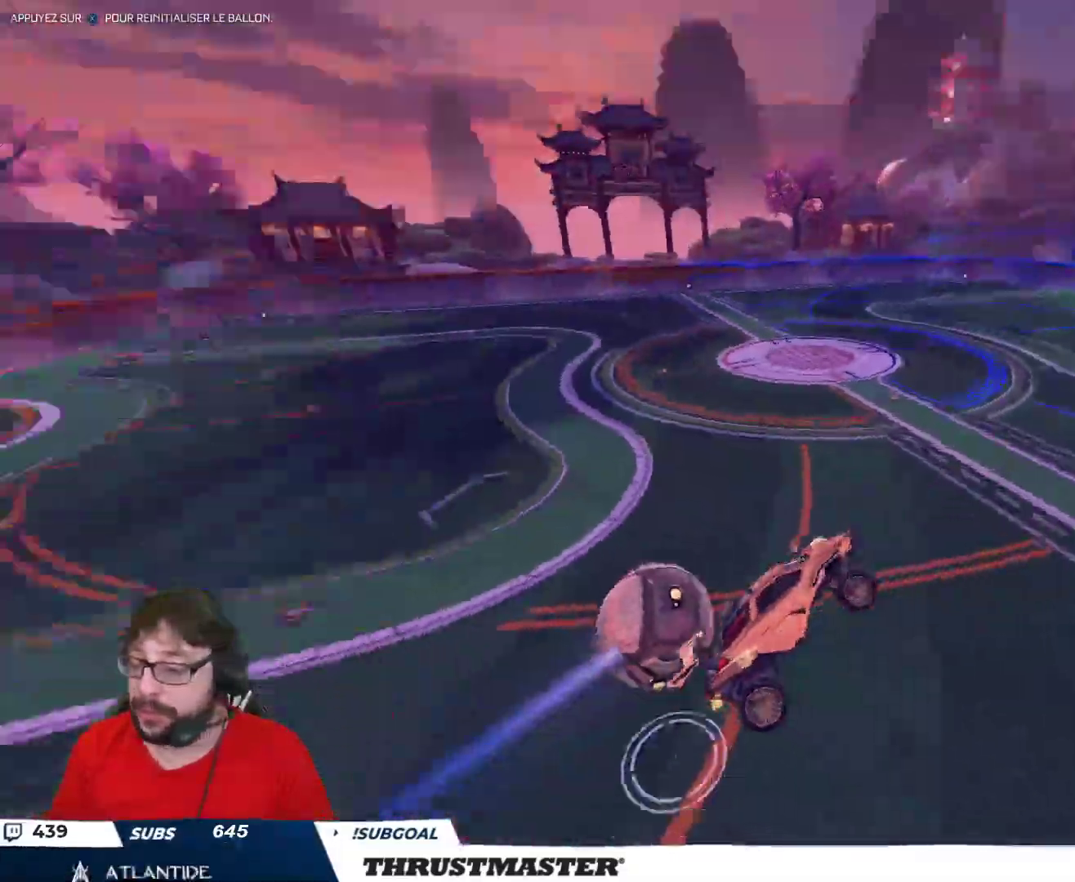
{"buttons": [], "left_stick": "down-left", "right_stick": "center", "events": [[167, "left_stick", "center"], [450, "left_stick", "down-left"]]}
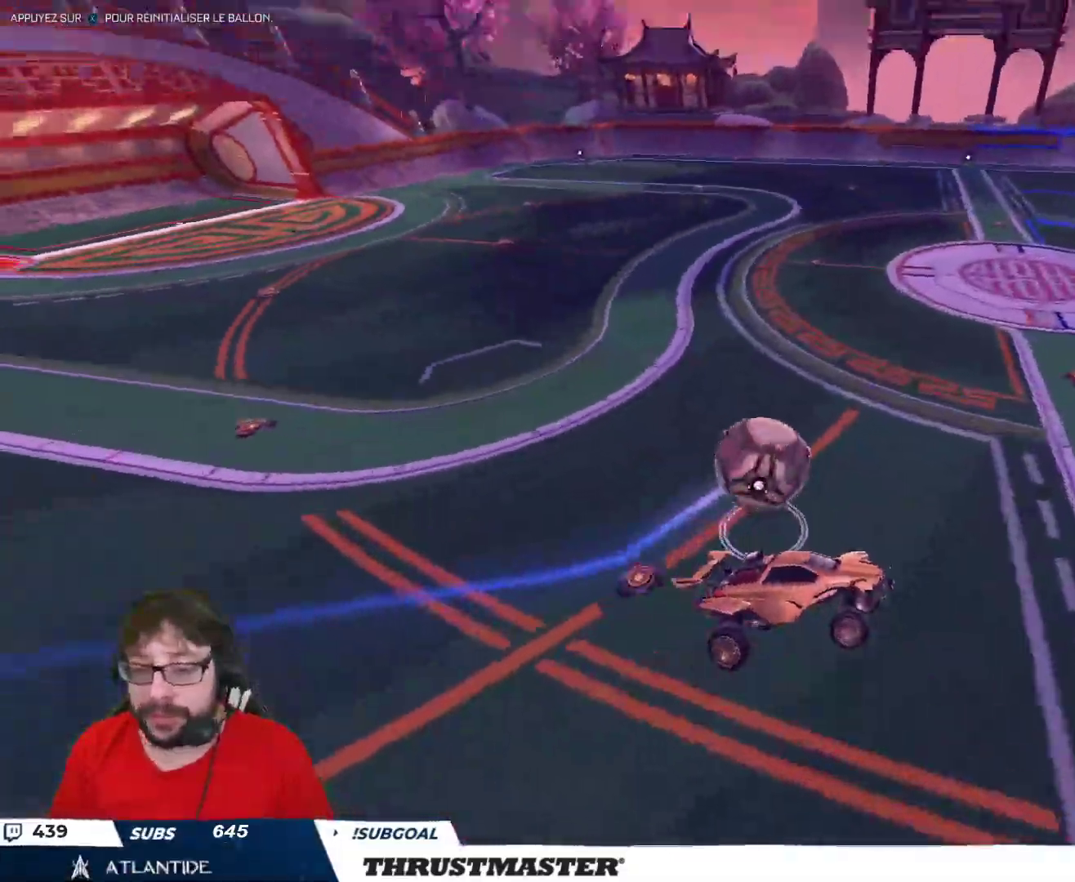
{"buttons": [], "left_stick": "center", "right_stick": "center", "events": [[83, "L2", "down"], [83, "left_stick", "right"], [200, "L2", "up"], [200, "left_stick", "down-right"], [317, "left_stick", "left"], [417, "left_stick", "center"]]}
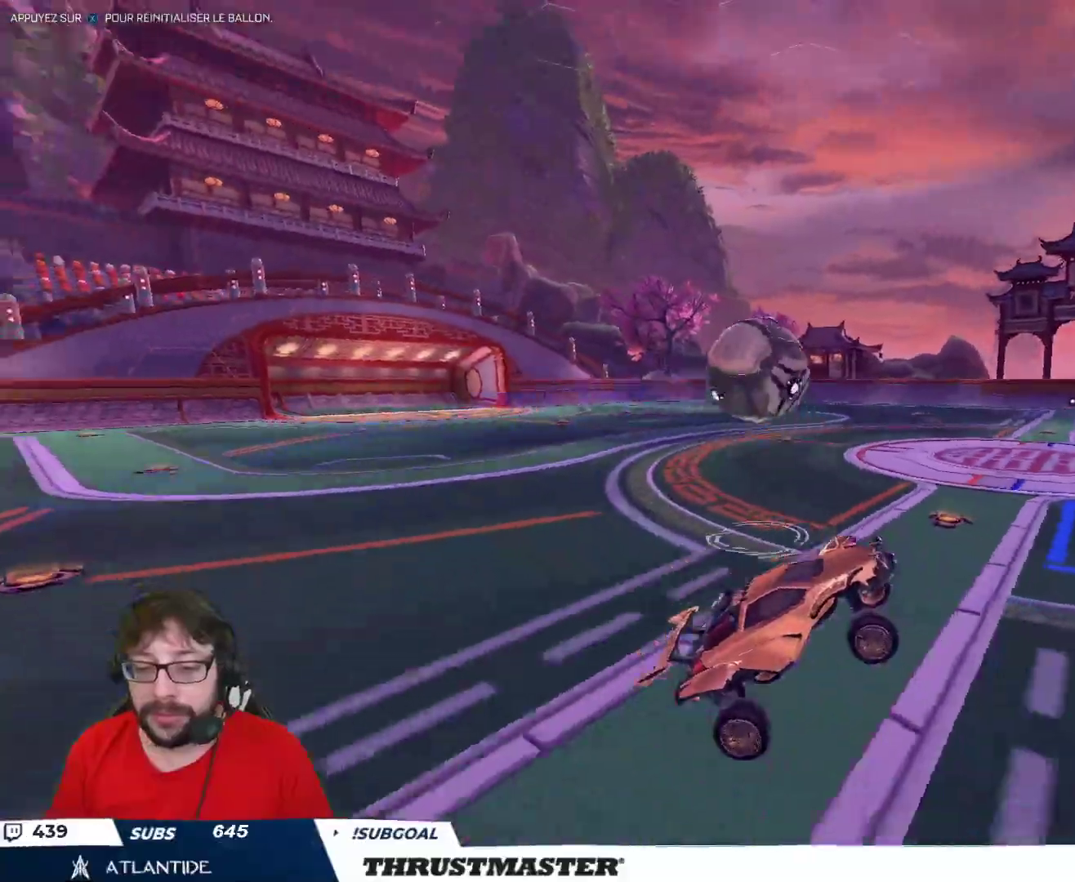
{"buttons": ["R2"], "left_stick": "left", "right_stick": "center", "events": [[100, "left_stick", "left"], [333, "R2", "down"]]}
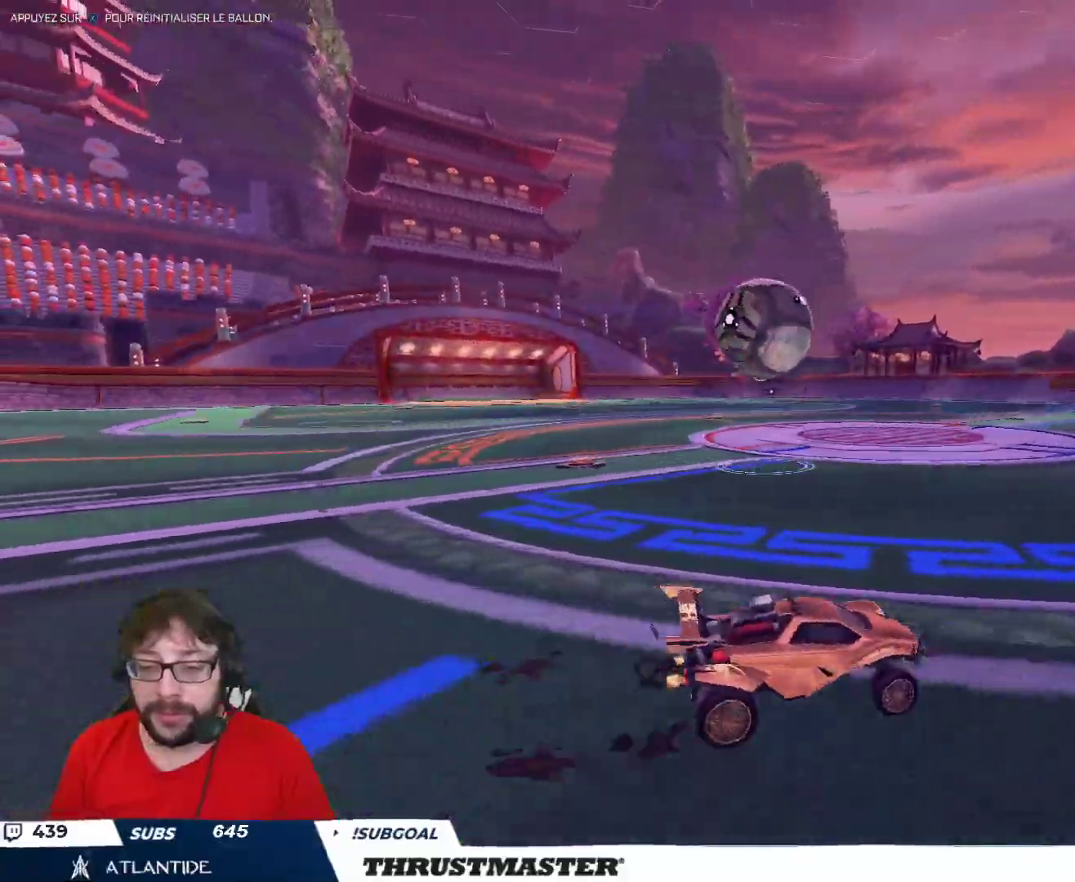
{"buttons": ["R2"], "left_stick": "right", "right_stick": "center", "events": [[33, "R2", "up"], [317, "A", "down"], [317, "B", "down"], [333, "R2", "down"], [433, "A", "up"], [450, "B", "up"], [450, "left_stick", "down"], [500, "left_stick", "right"]]}
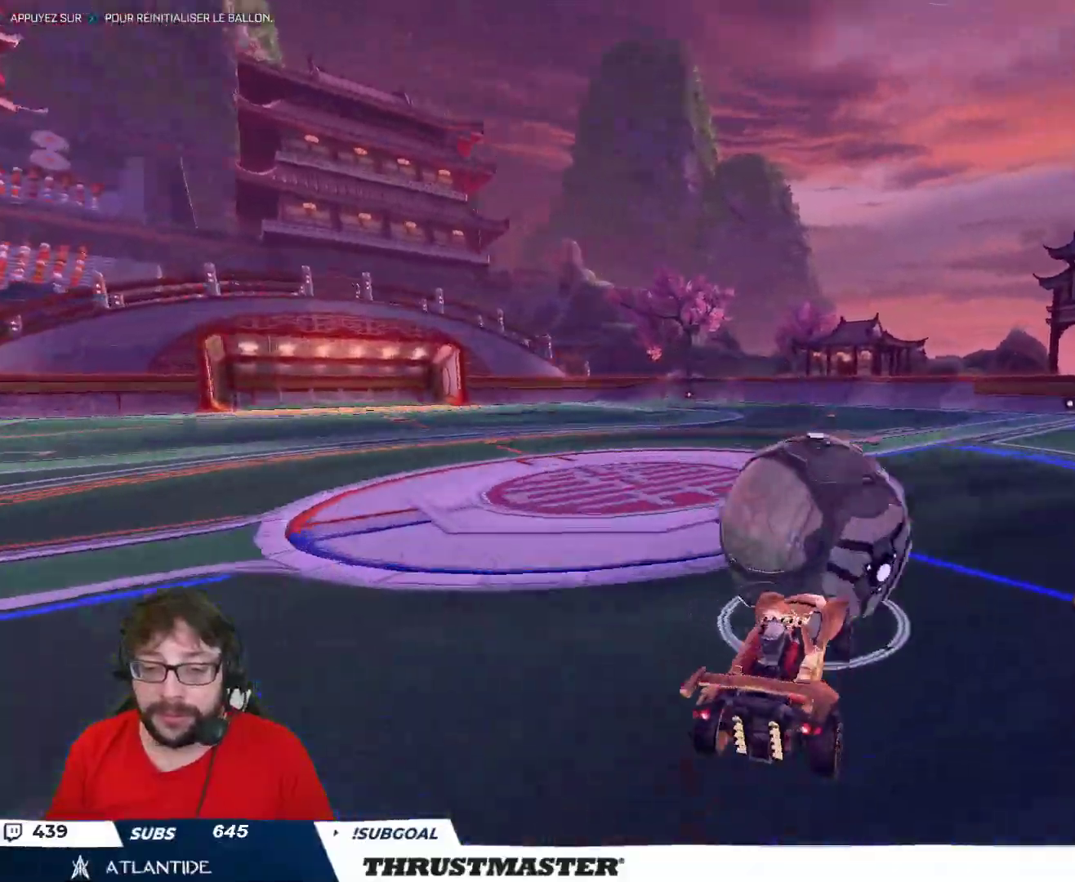
{"buttons": ["B", "L2", "R2"], "left_stick": "right", "right_stick": "center", "events": [[17, "L2", "down"], [50, "A", "down"], [67, "B", "down"], [117, "A", "up"], [133, "B", "up"], [167, "left_stick", "down-right"], [267, "B", "down"], [283, "Y", "down"], [367, "left_stick", "right"], [433, "Y", "up"]]}
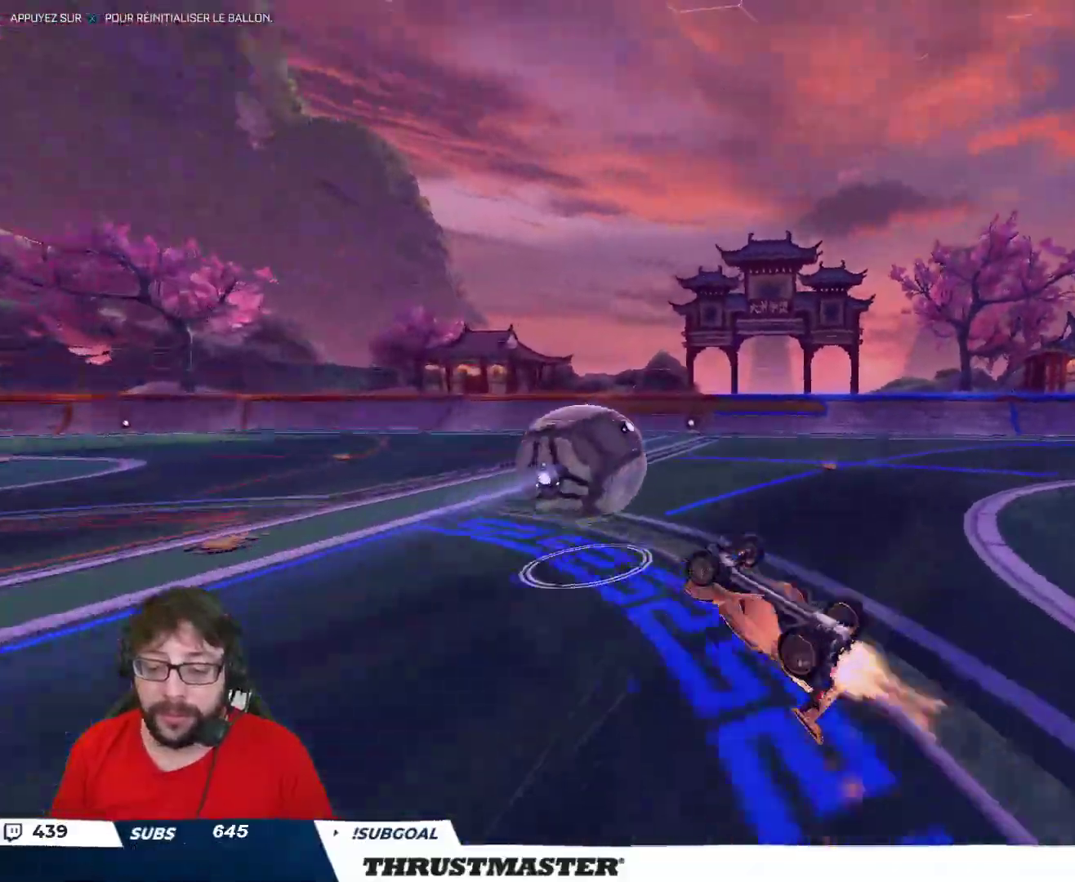
{"buttons": [], "left_stick": "left", "right_stick": "center", "events": [[133, "Y", "down"], [183, "B", "up"], [217, "Y", "up"], [250, "L2", "up"], [250, "R2", "up"], [250, "left_stick", "center"], [500, "left_stick", "left"]]}
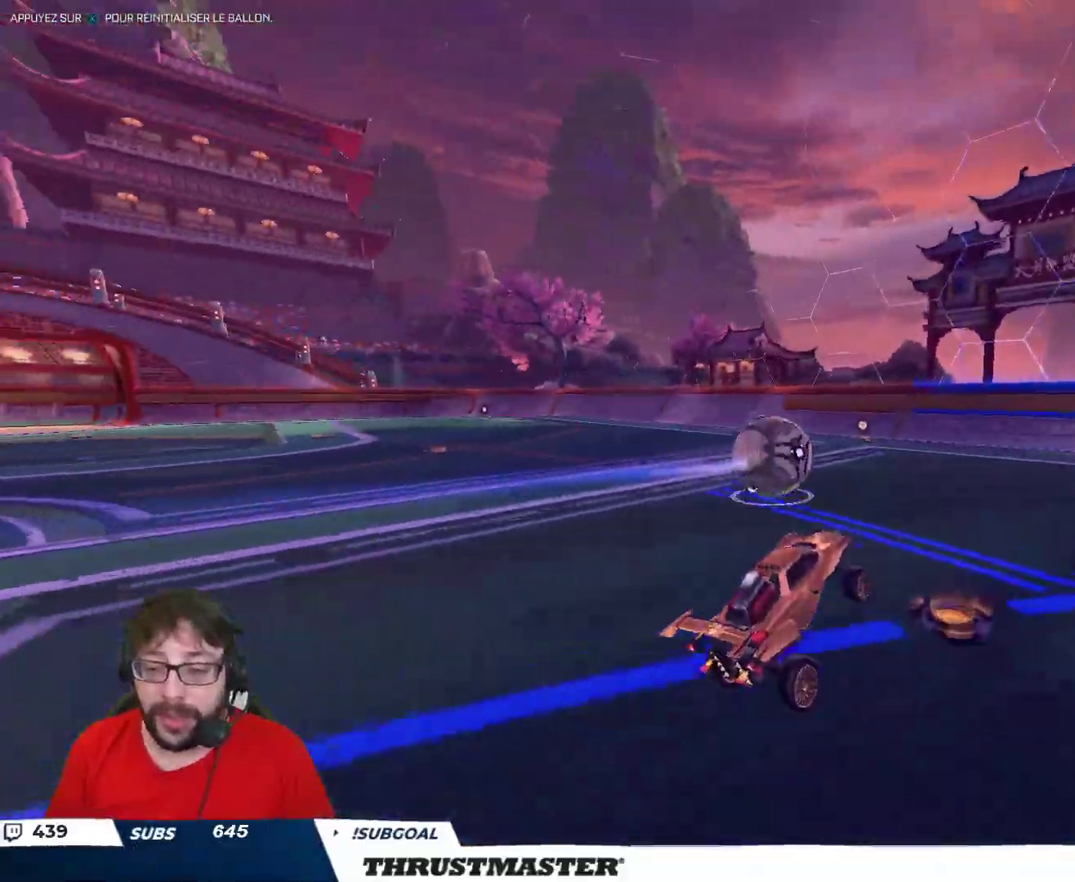
{"buttons": ["R2"], "left_stick": "up", "right_stick": "center", "events": [[50, "R2", "down"], [117, "left_stick", "center"], [400, "A", "down"], [400, "left_stick", "up"], [483, "A", "up"]]}
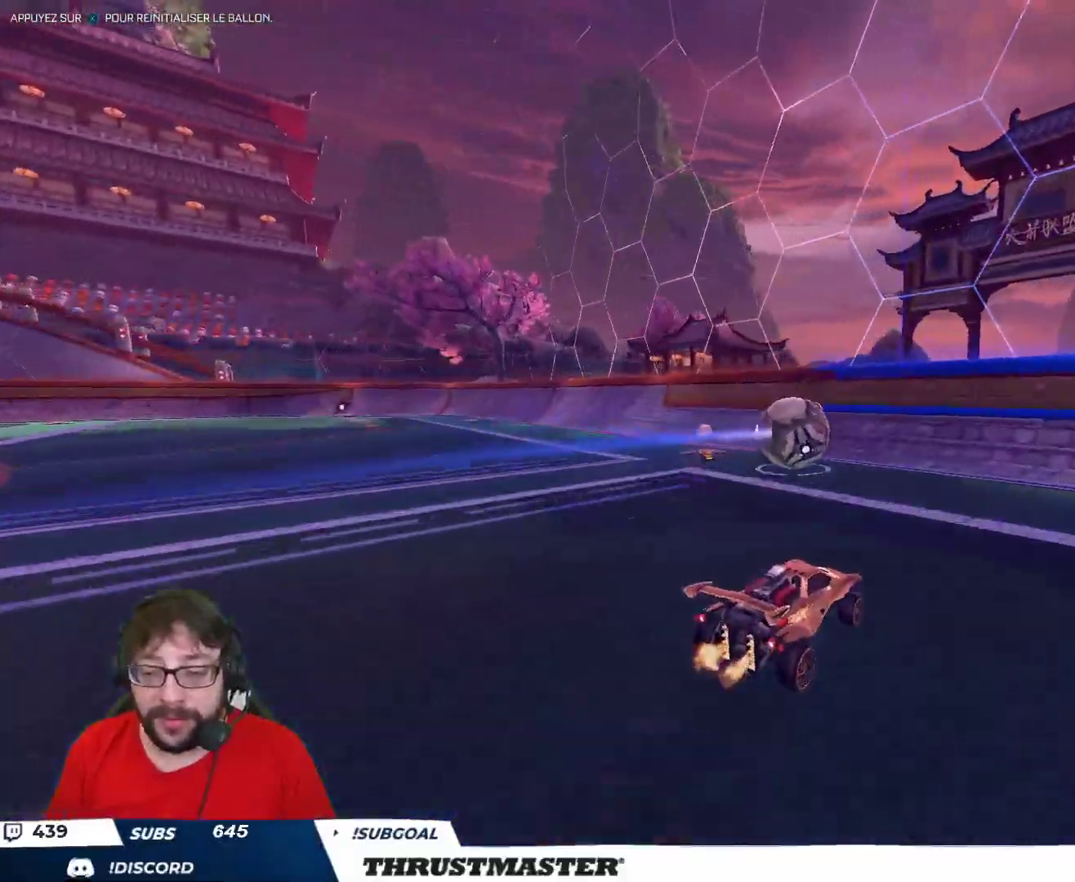
{"buttons": [], "left_stick": "up", "right_stick": "center", "events": [[17, "A", "down"], [100, "A", "up"], [233, "R2", "up"]]}
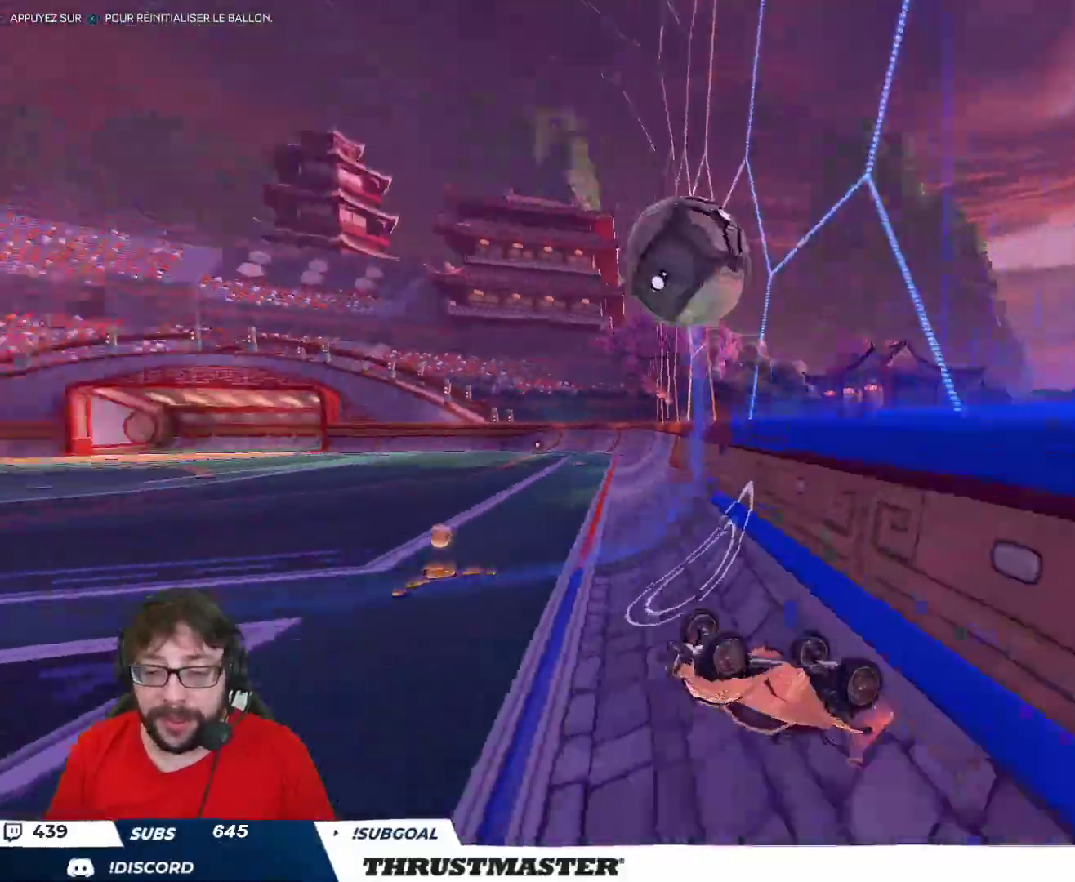
{"buttons": ["B", "R2"], "left_stick": "center", "right_stick": "center", "events": [[17, "R2", "down"], [217, "left_stick", "center"], [300, "B", "down"], [333, "left_stick", "up-left"], [450, "left_stick", "center"]]}
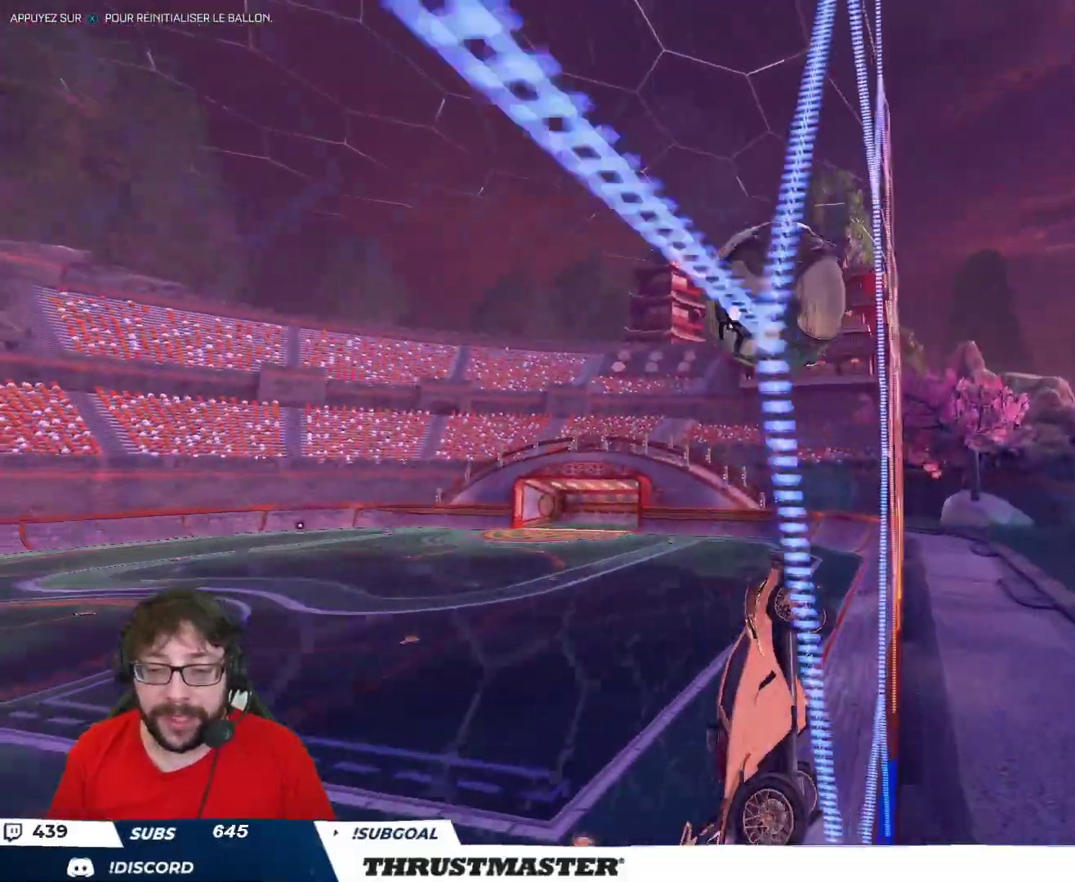
{"buttons": ["A", "B", "R2"], "left_stick": "down-left", "right_stick": "center", "events": [[33, "B", "up"], [100, "left_stick", "left"], [250, "left_stick", "center"], [467, "B", "down"], [483, "A", "down"], [483, "left_stick", "down-left"]]}
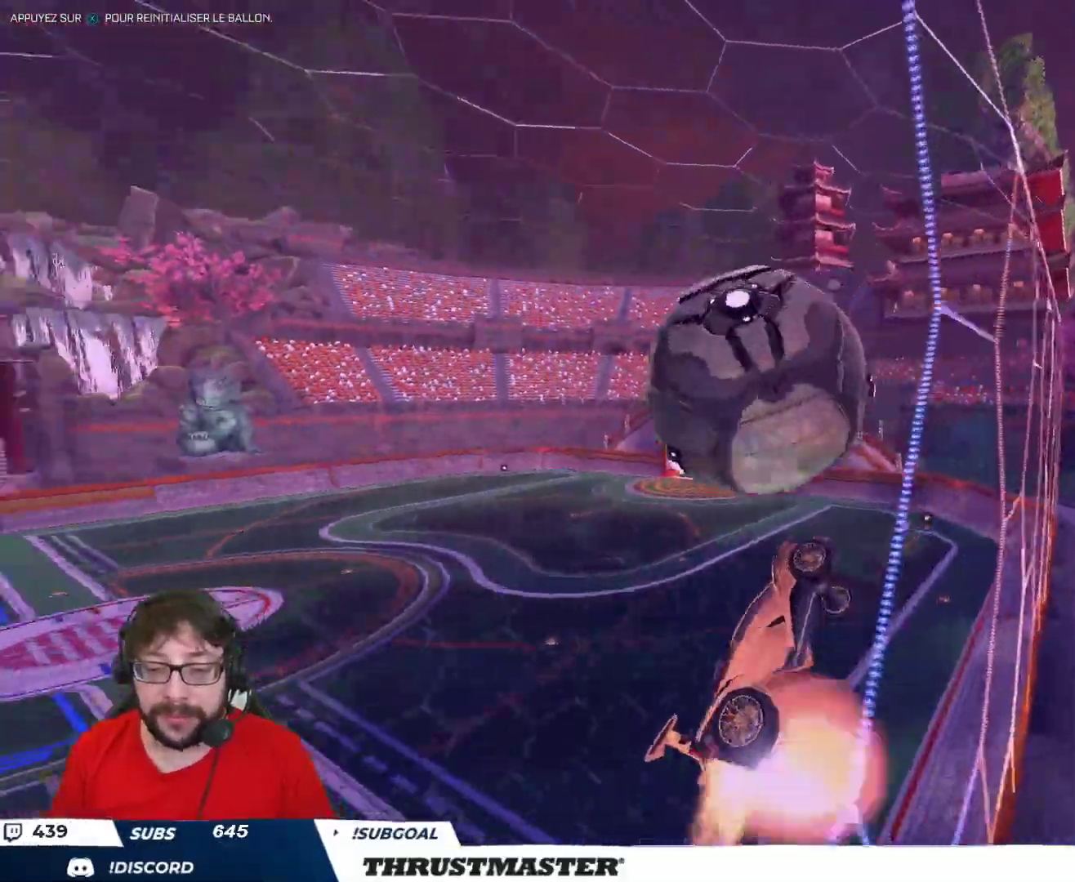
{"buttons": ["B", "L2", "R2"], "left_stick": "up-right", "right_stick": "center", "events": [[83, "A", "up"], [100, "B", "up"], [250, "B", "down"], [250, "left_stick", "up-left"], [350, "left_stick", "up-right"], [383, "L2", "down"]]}
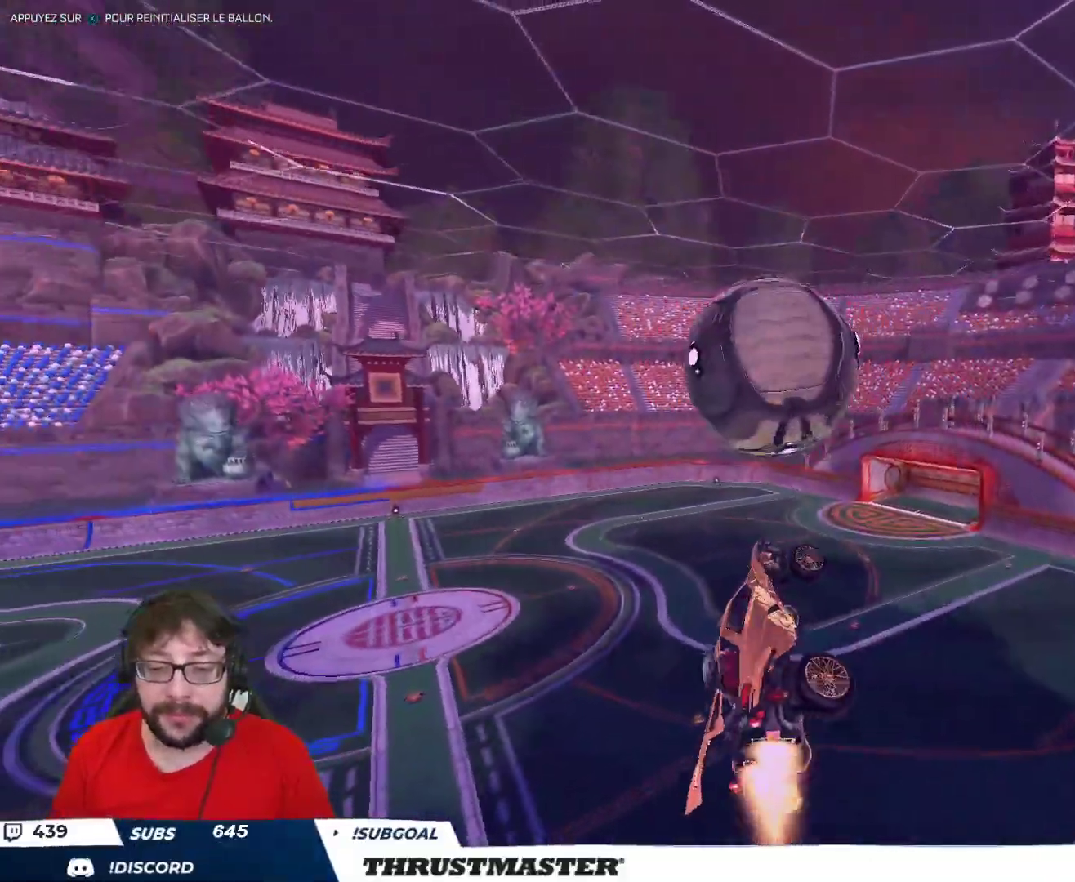
{"buttons": ["B", "L2", "R2"], "left_stick": "right", "right_stick": "center", "events": [[67, "L2", "up"], [67, "left_stick", "left"], [83, "B", "up"], [250, "left_stick", "down"], [300, "B", "down"], [317, "L2", "down"], [350, "left_stick", "right"]]}
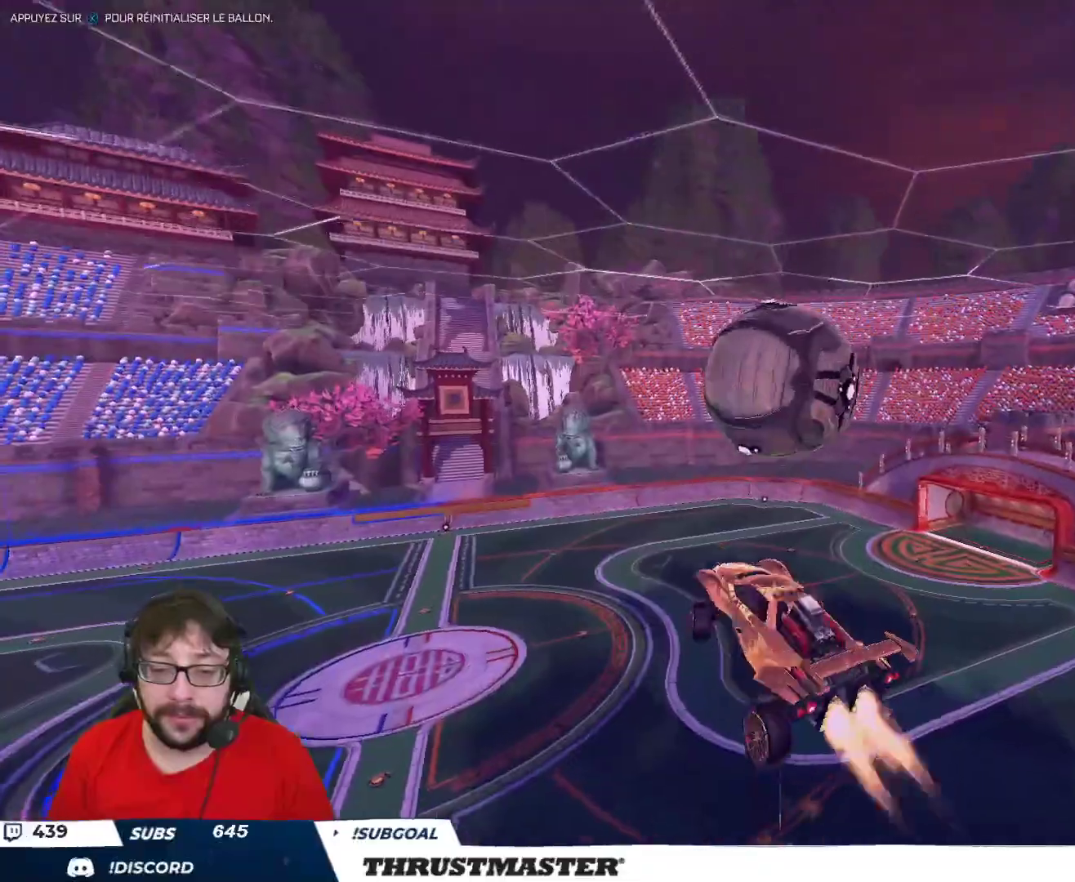
{"buttons": ["B", "R2"], "left_stick": "center", "right_stick": "center", "events": [[50, "B", "up"], [67, "left_stick", "down-right"], [317, "L2", "up"], [400, "left_stick", "center"], [450, "B", "down"]]}
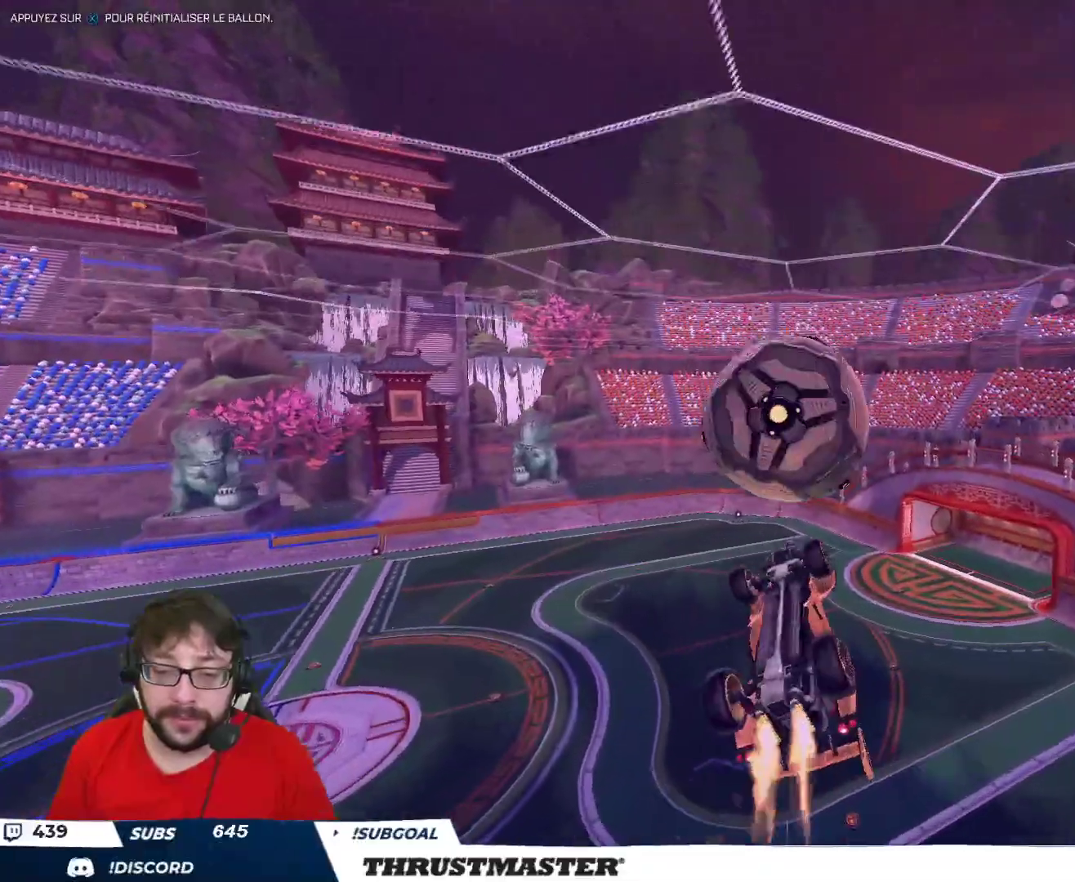
{"buttons": [], "left_stick": "down", "right_stick": "center", "events": [[83, "left_stick", "down"], [250, "left_stick", "center"], [333, "left_stick", "down"], [350, "B", "up"], [500, "R2", "up"]]}